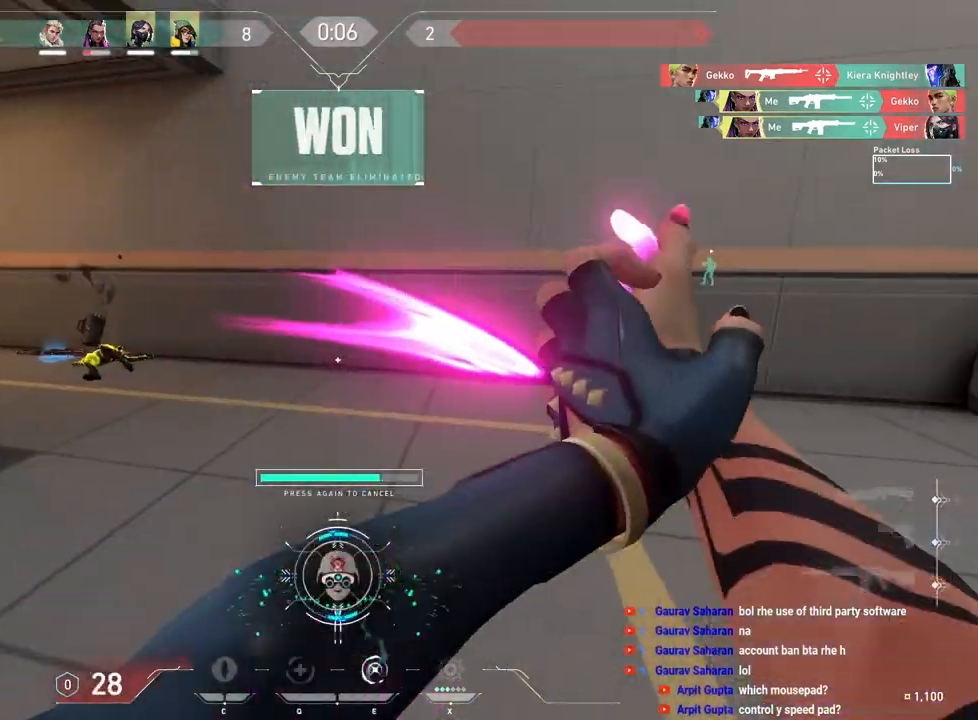
Gameplay with keyboard and mouse; each line is a JSON object with the keys and mouse buttons held at the frame after it. "events" lists presses ("down") and releases ("up") of "a", "ctrl", "d", "e", "f", "q", "r", "s", "shift", "space", "tab", "w", "mouse_left", "mouse_wheel", "mouse_right", "mouse_mb4" and "mouse_mb5" between this image and that frame as [ms after this image, input, new state], when the widget could be followed in between. "mouse_left", "mouse_wheel", "mouse_right", "mouse_mb4", "mouse_mb5" = the "left", "wheel", "right", "mb4", "mb5" buttons of the "mouse" list. No other keys are recorded. "wheel" means that the mouse wheel is clicked or scrolled. Mouse movement is not recorded.
{"keys": ["w"], "mouse": [], "events": [[83, "e", "down"], [167, "a", "up"], [167, "space", "up"], [217, "e", "up"]]}
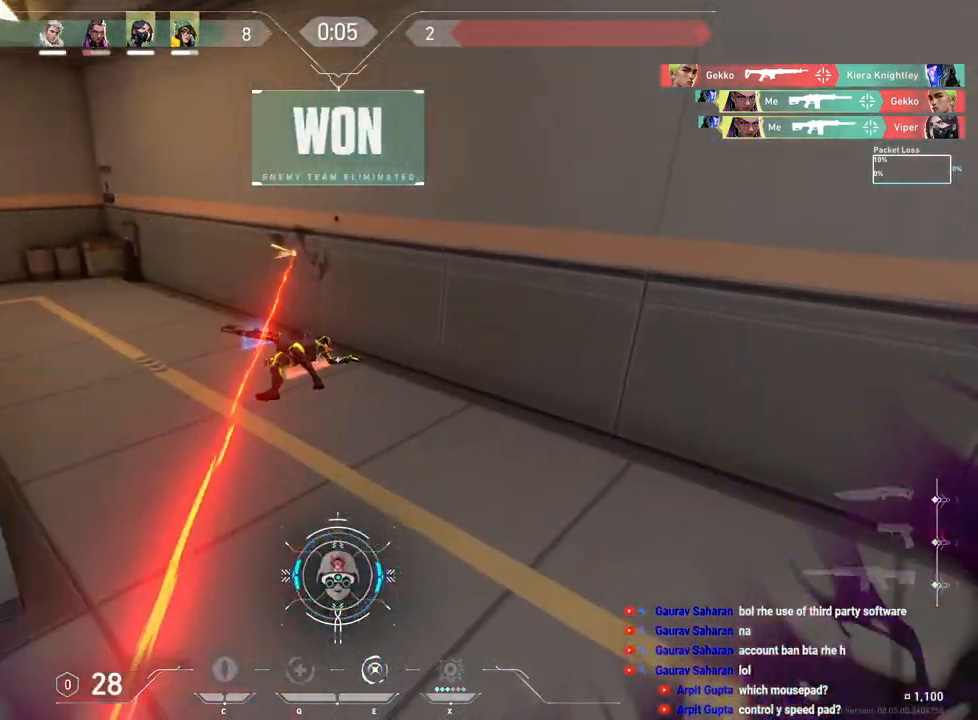
{"keys": ["a", "w"], "mouse": [], "events": [[183, "space", "down"], [250, "a", "down"], [350, "space", "up"]]}
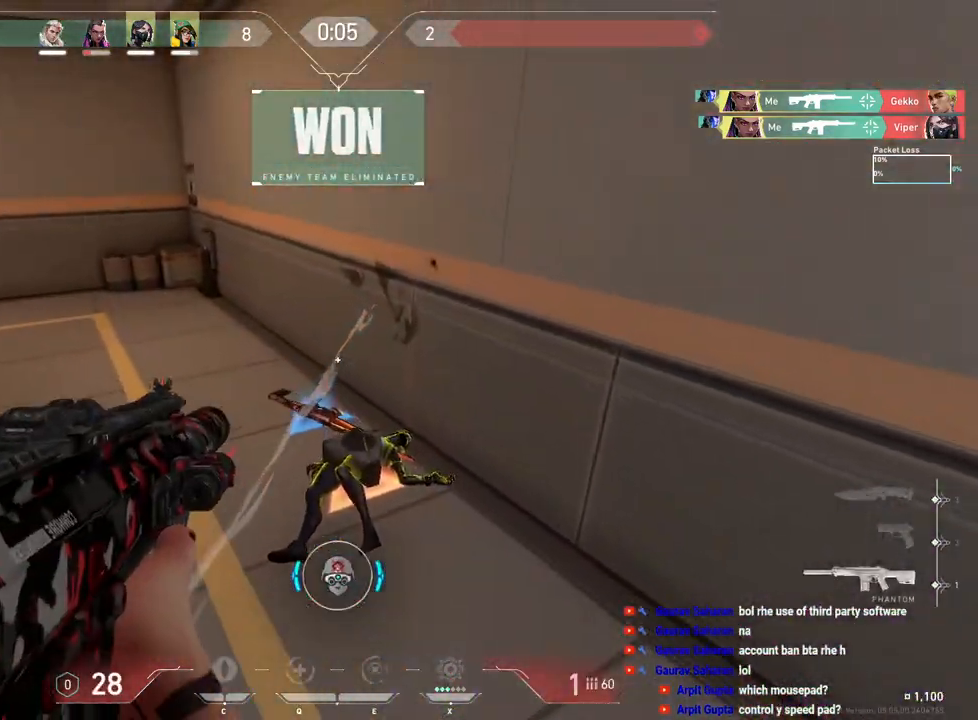
{"keys": ["w"], "mouse": [], "events": [[33, "r", "down"], [150, "r", "up"], [250, "r", "down"], [367, "a", "up"], [367, "r", "up"]]}
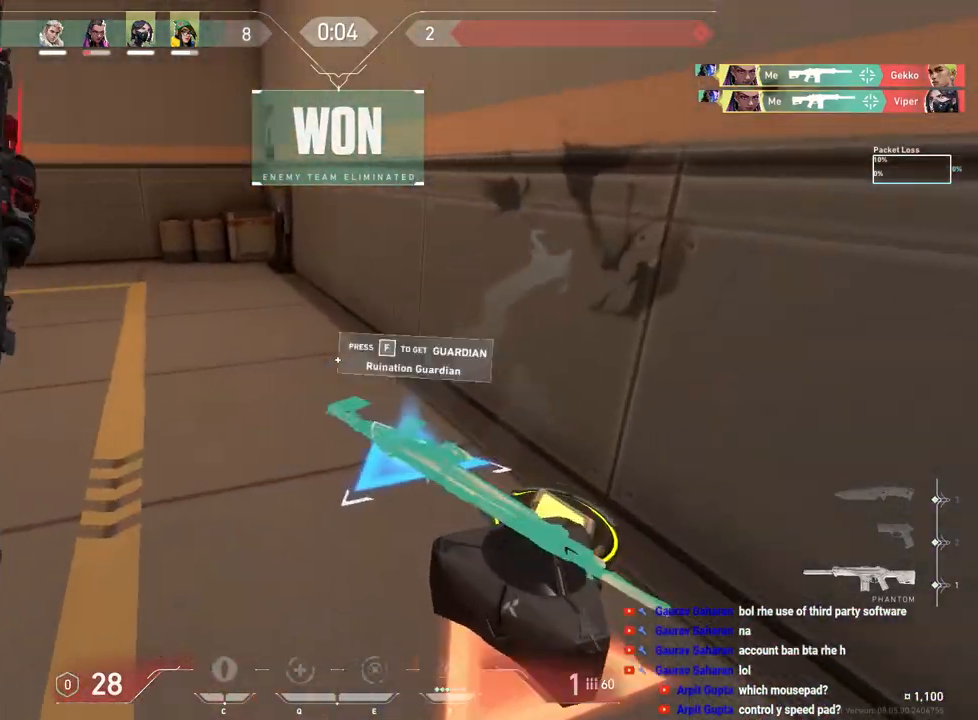
{"keys": ["tab", "w"], "mouse": [], "events": [[233, "tab", "down"]]}
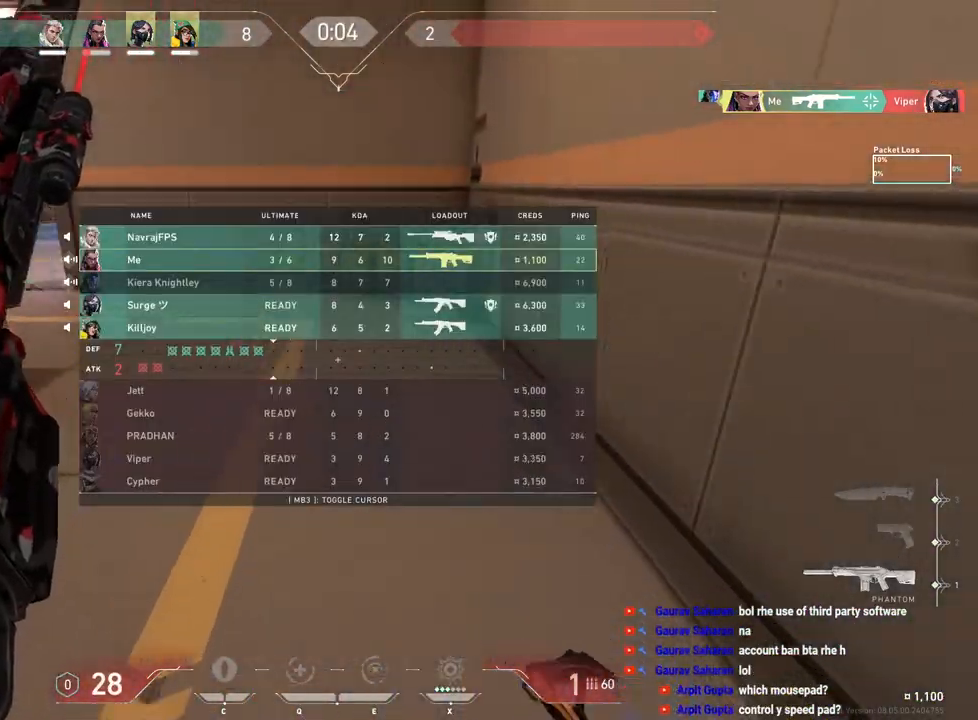
{"keys": ["w"], "mouse": [], "events": [[83, "space", "down"], [183, "tab", "up"], [300, "space", "up"]]}
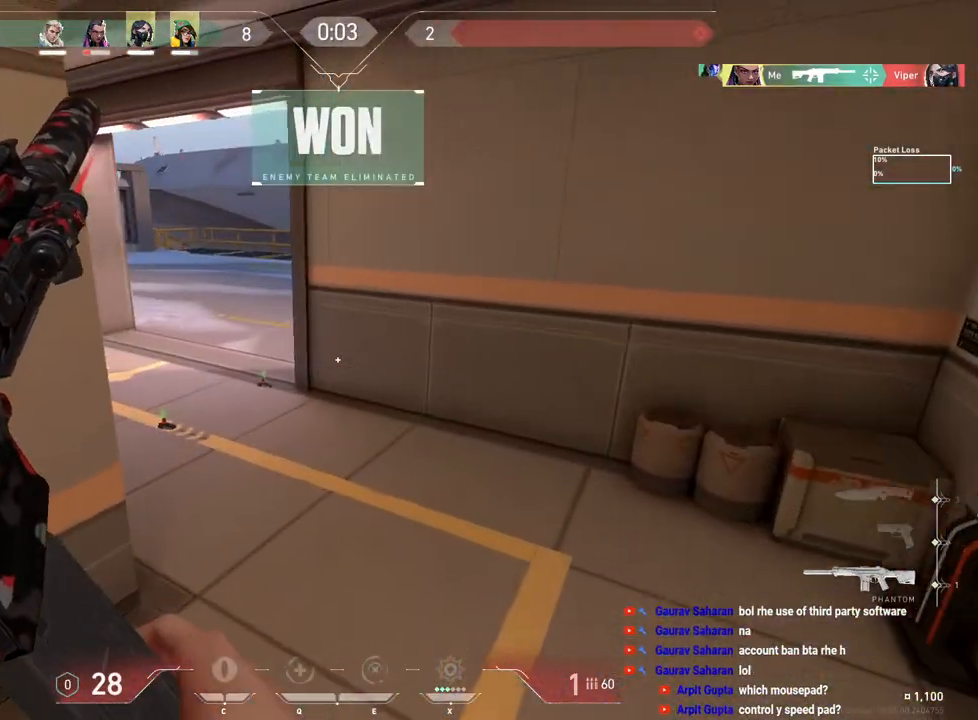
{"keys": ["d", "space", "w"], "mouse": [], "events": [[267, "a", "down"], [333, "space", "down"], [400, "a", "up"], [467, "d", "down"]]}
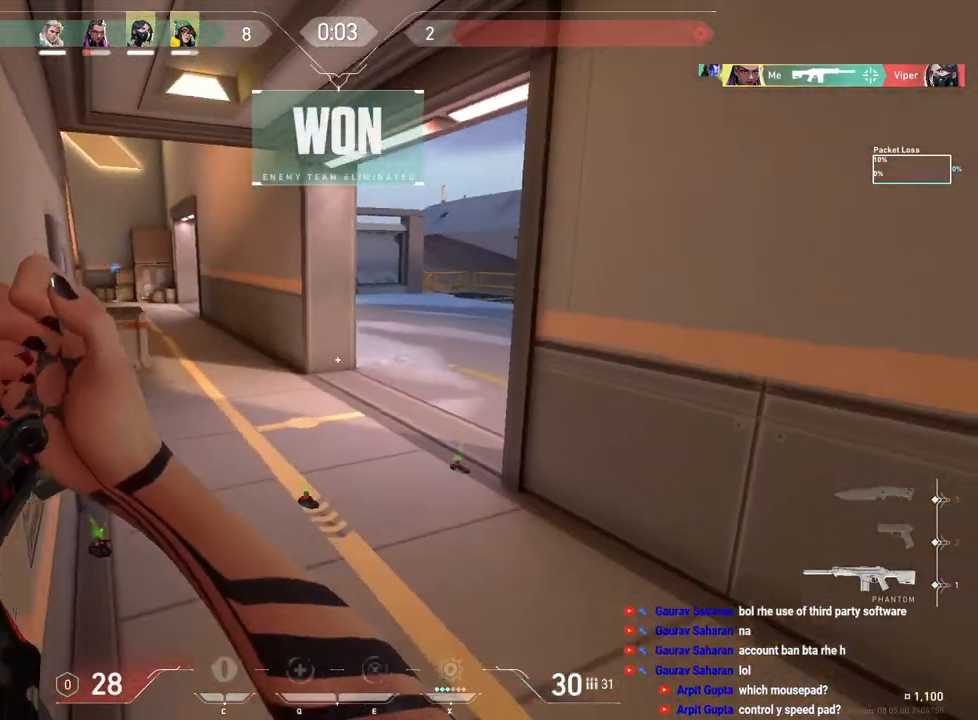
{"keys": ["d", "tab"], "mouse": [], "events": [[17, "space", "up"], [167, "tab", "down"], [500, "w", "up"]]}
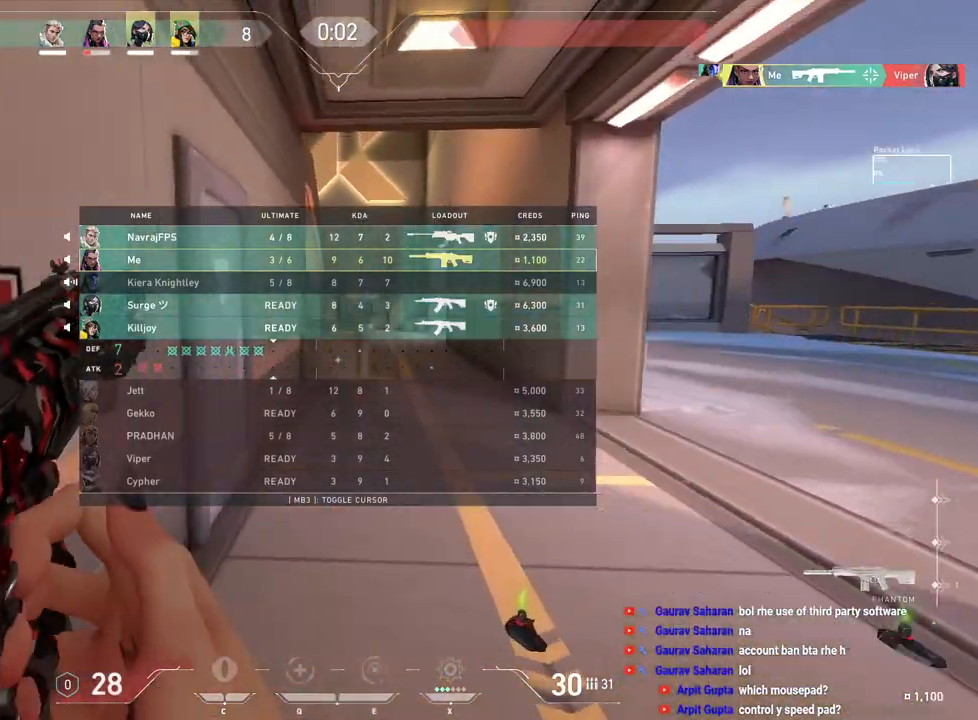
{"keys": [], "mouse": ["left"], "events": [[250, "tab", "up"], [267, "d", "up"], [483, "mouse_left", "down"]]}
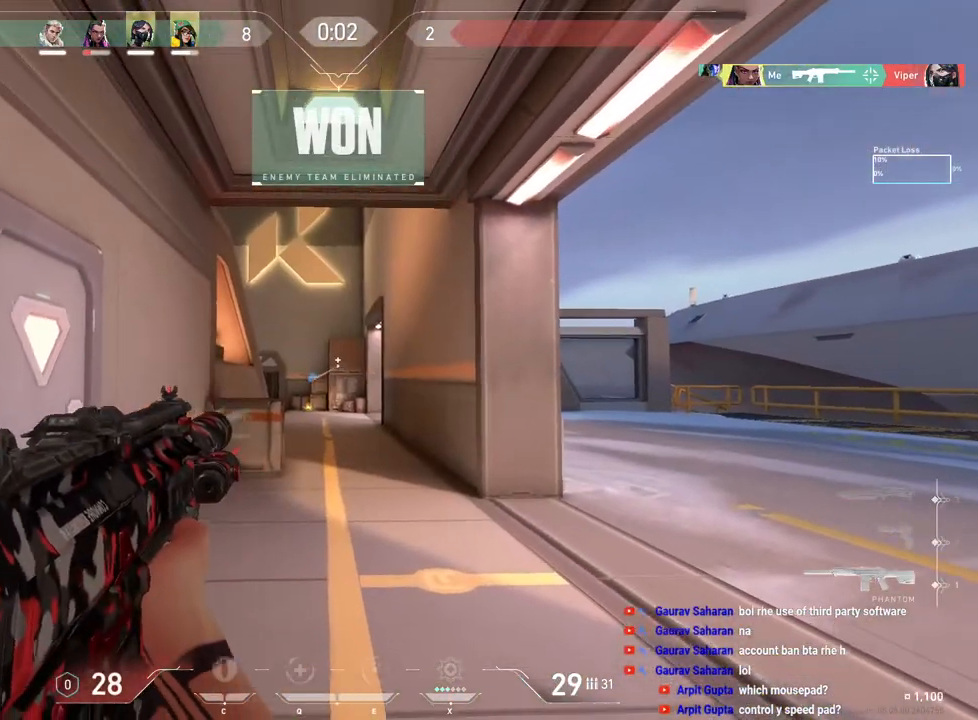
{"keys": ["w"], "mouse": [], "events": [[83, "mouse_left", "up"], [167, "mouse_left", "down"], [250, "mouse_left", "up"], [433, "w", "down"]]}
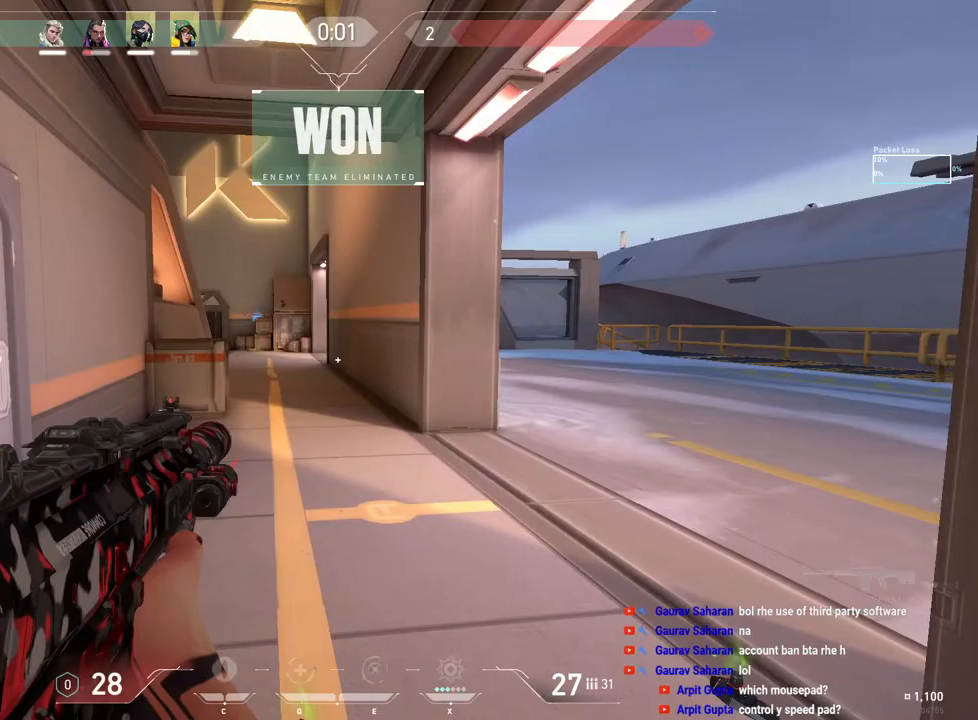
{"keys": ["space", "tab", "w"], "mouse": [], "events": [[133, "tab", "down"], [483, "space", "down"]]}
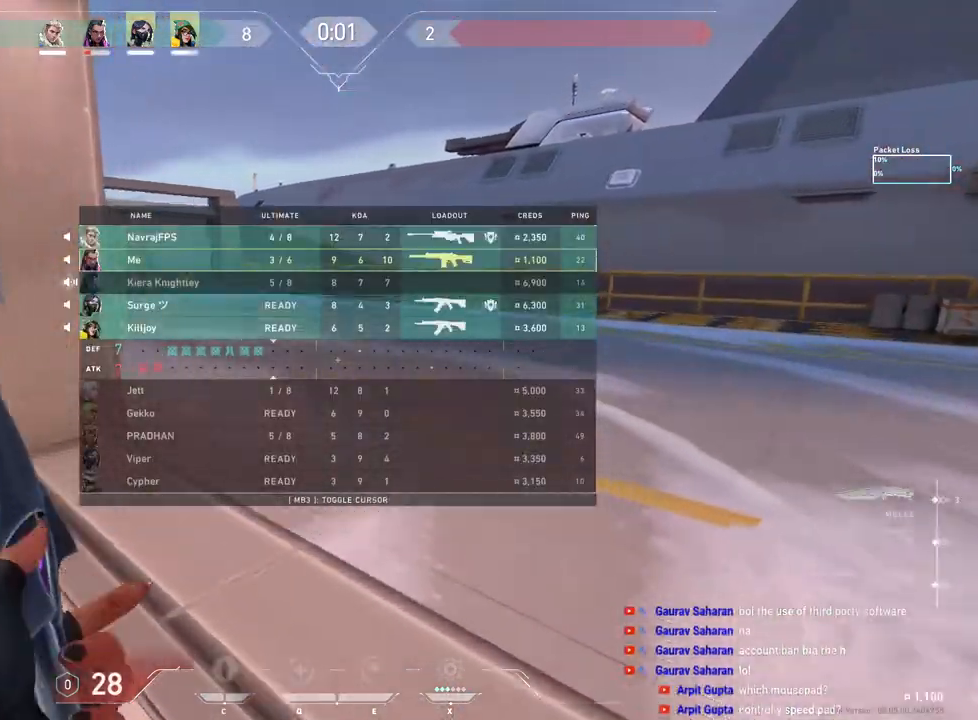
{"keys": ["tab"], "mouse": [], "events": [[50, "d", "down"], [150, "mouse_right", "down"], [183, "space", "up"], [250, "d", "up"], [300, "mouse_right", "up"], [450, "w", "up"]]}
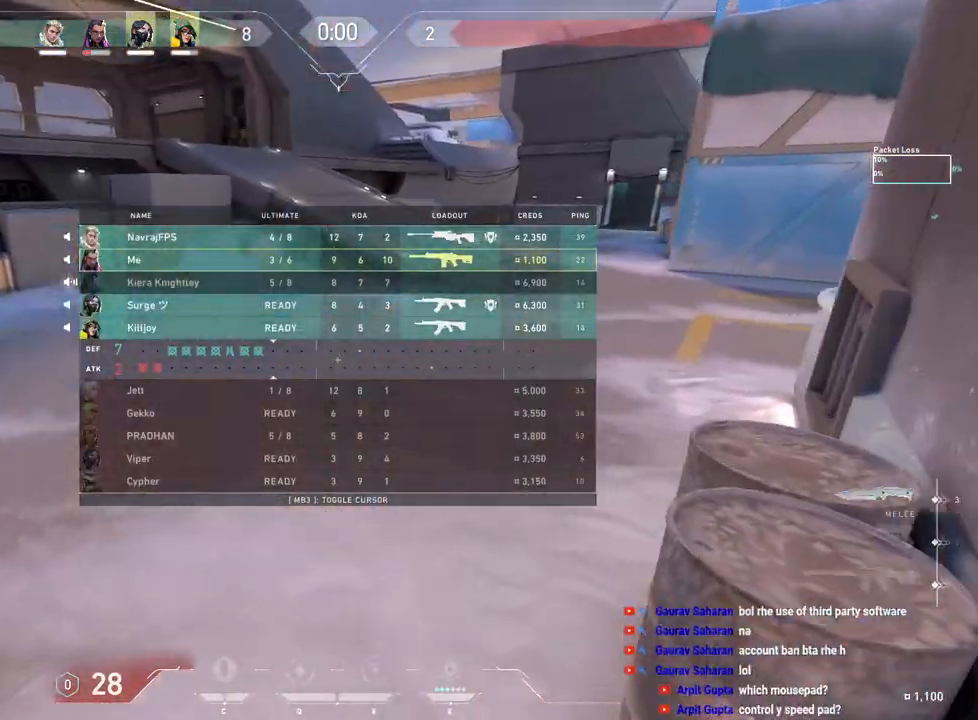
{"keys": [], "mouse": [], "events": [[33, "tab", "up"]]}
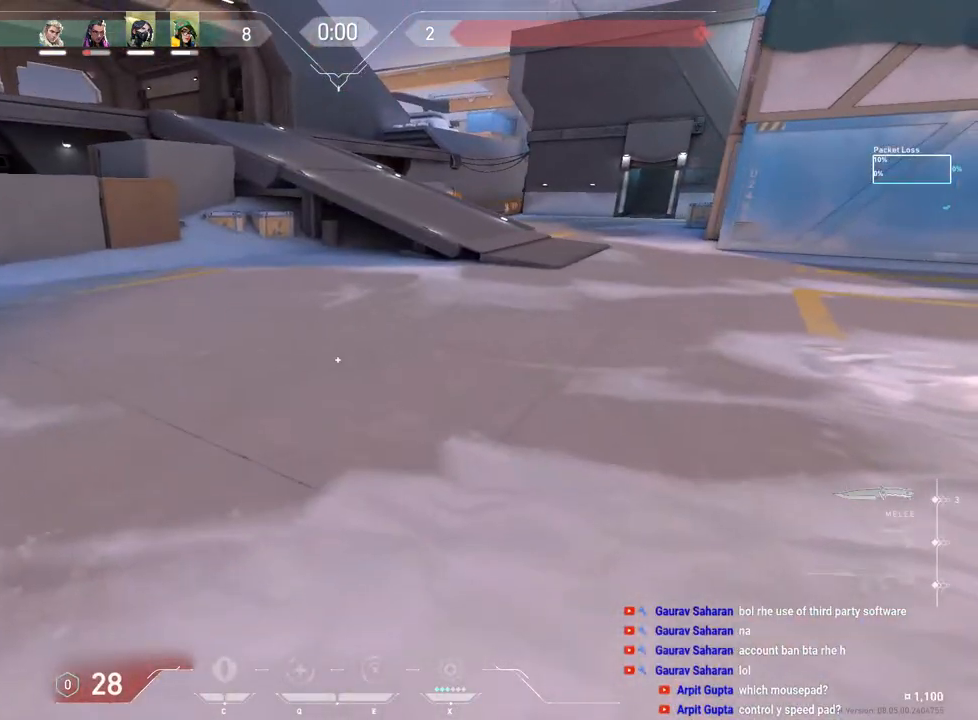
{"keys": [], "mouse": [], "events": []}
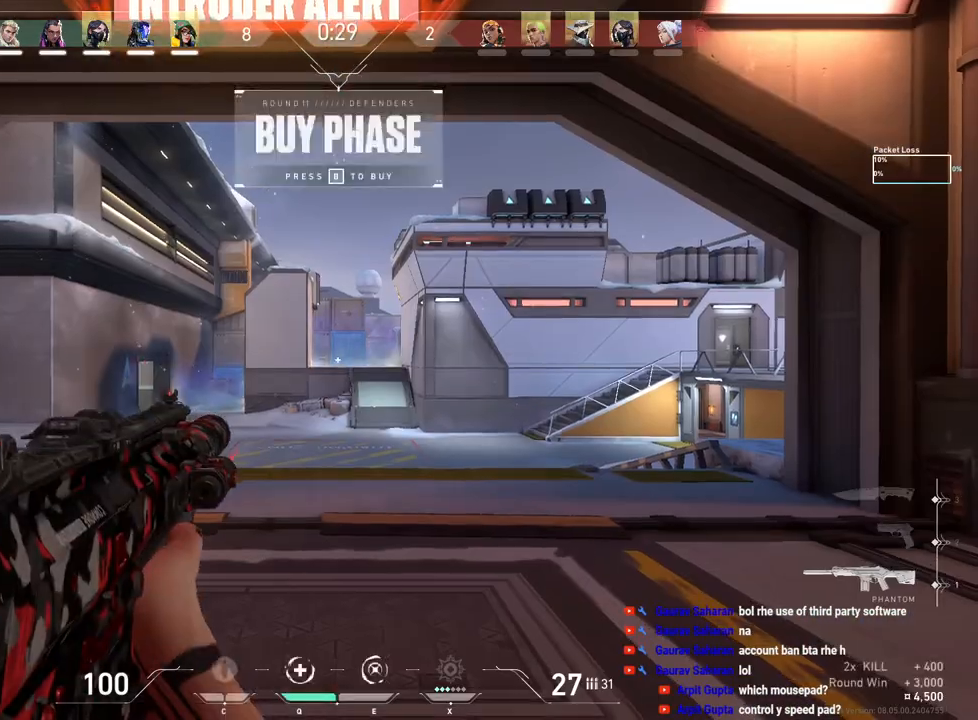
{"keys": [], "mouse": [], "events": []}
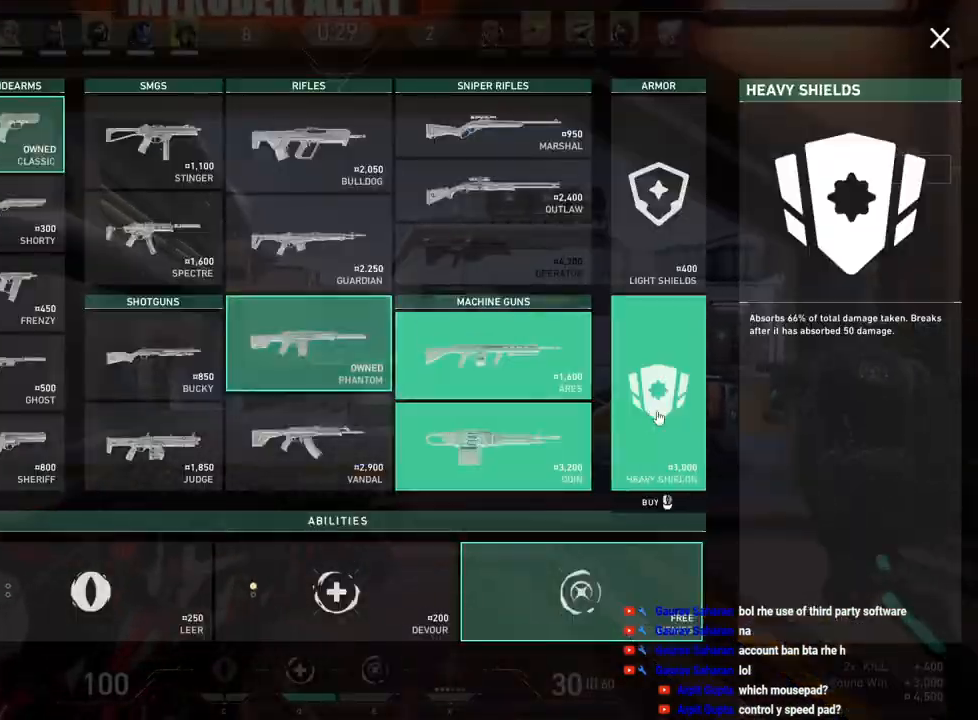
{"keys": [], "mouse": [], "events": [[67, "mouse_left", "down"], [167, "mouse_left", "up"], [350, "mouse_left", "down"], [433, "mouse_left", "up"]]}
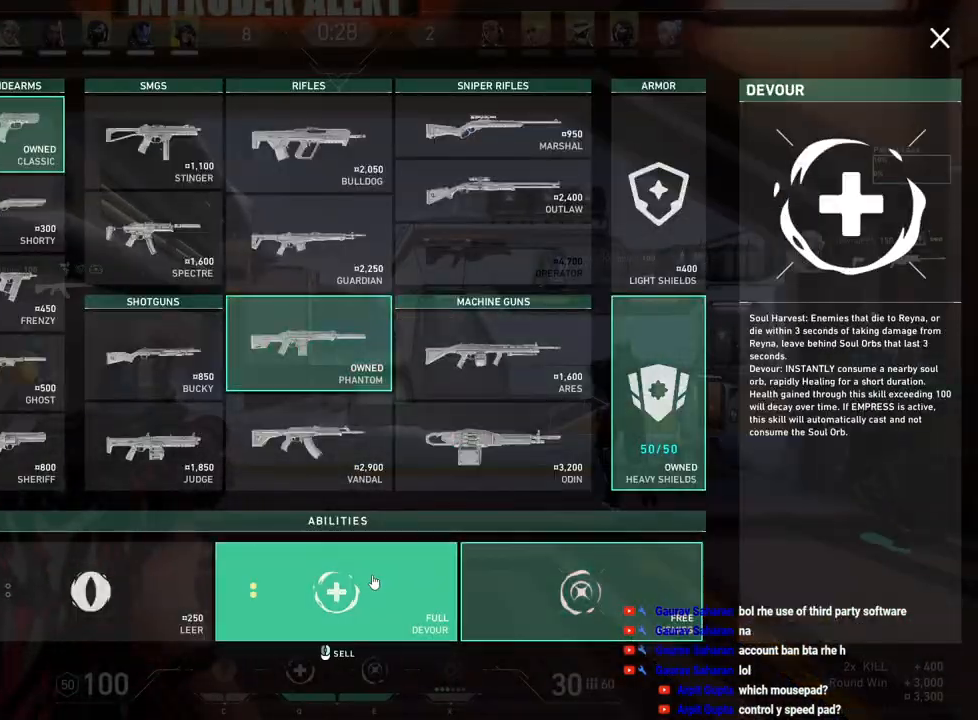
{"keys": [], "mouse": [], "events": [[17, "mouse_left", "down"], [100, "mouse_left", "up"], [200, "mouse_left", "down"], [300, "mouse_left", "up"], [367, "mouse_left", "down"], [467, "mouse_left", "up"]]}
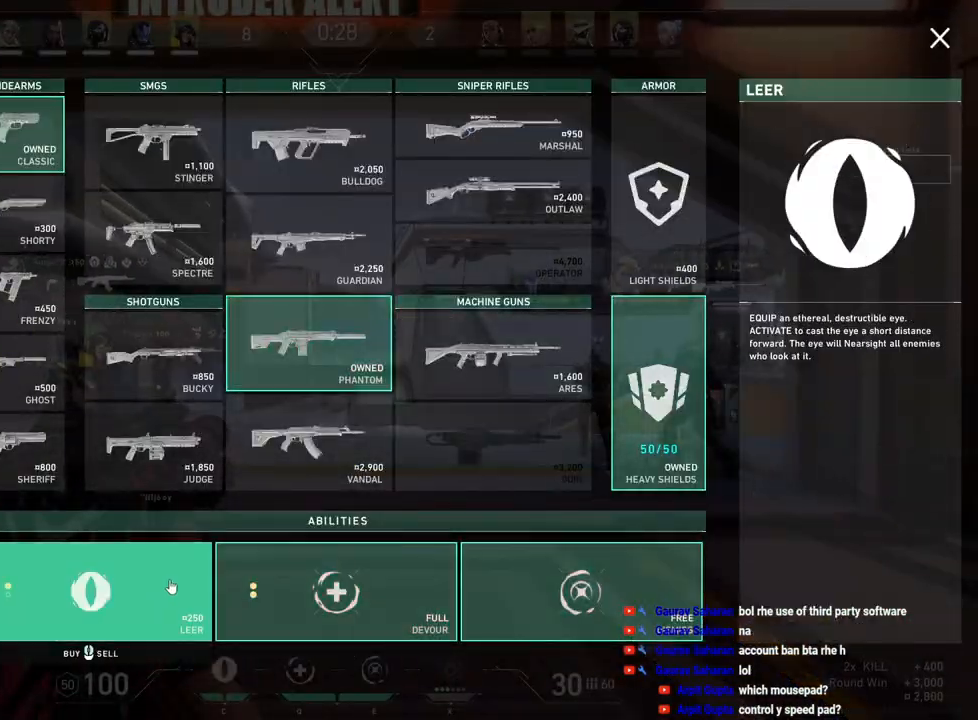
{"keys": ["tab", "w"], "mouse": [], "events": [[300, "w", "down"], [350, "tab", "down"]]}
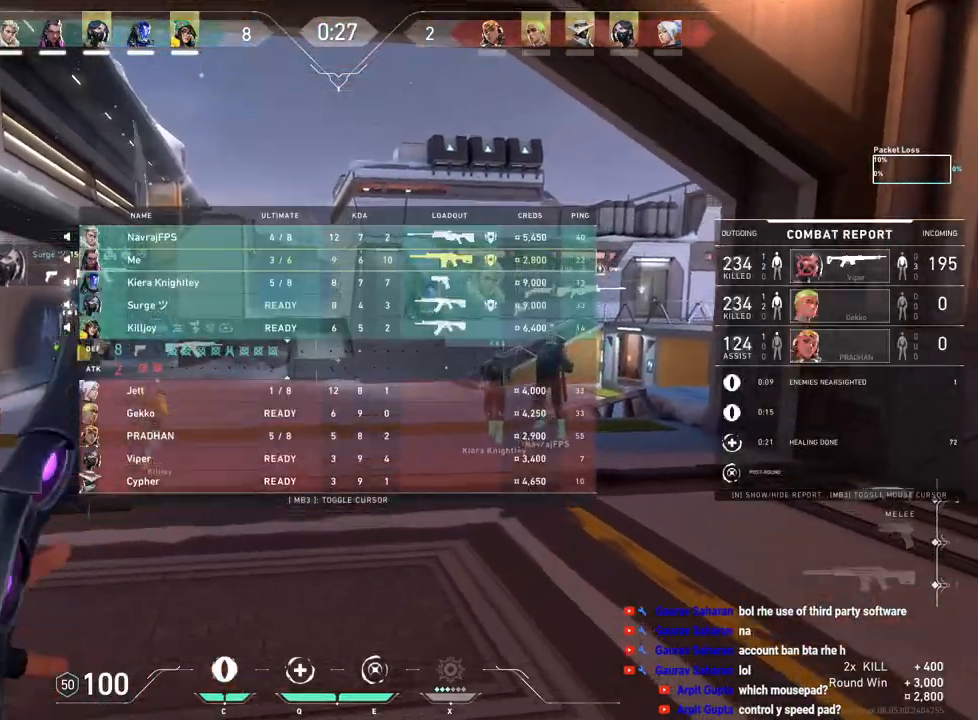
{"keys": ["tab", "w"], "mouse": ["right"], "events": [[483, "mouse_right", "down"]]}
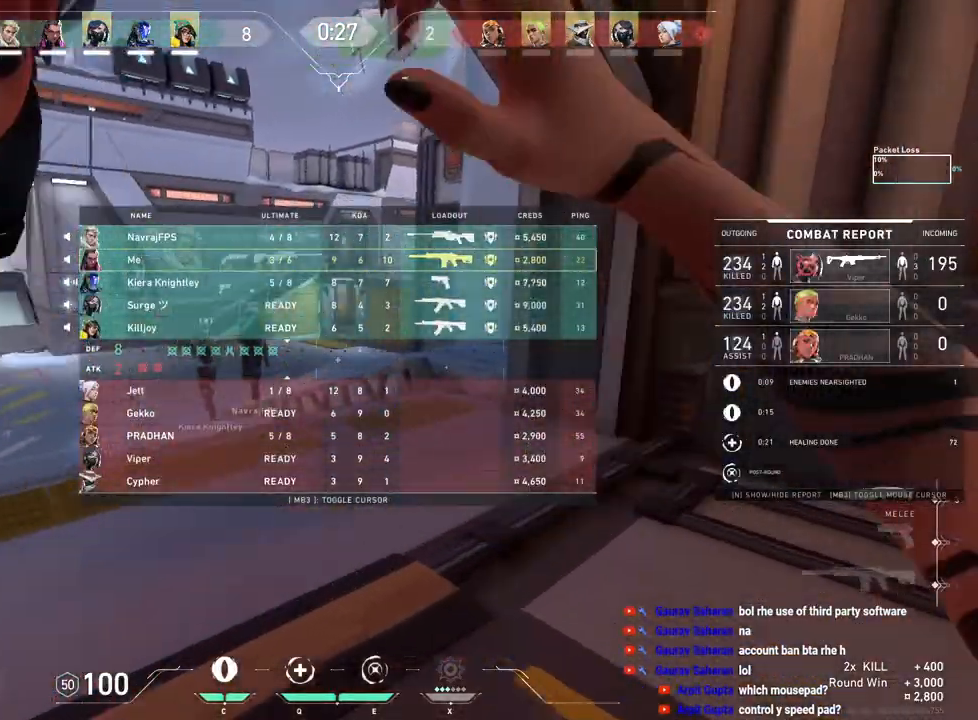
{"keys": ["tab", "w"], "mouse": [], "events": [[150, "mouse_right", "up"]]}
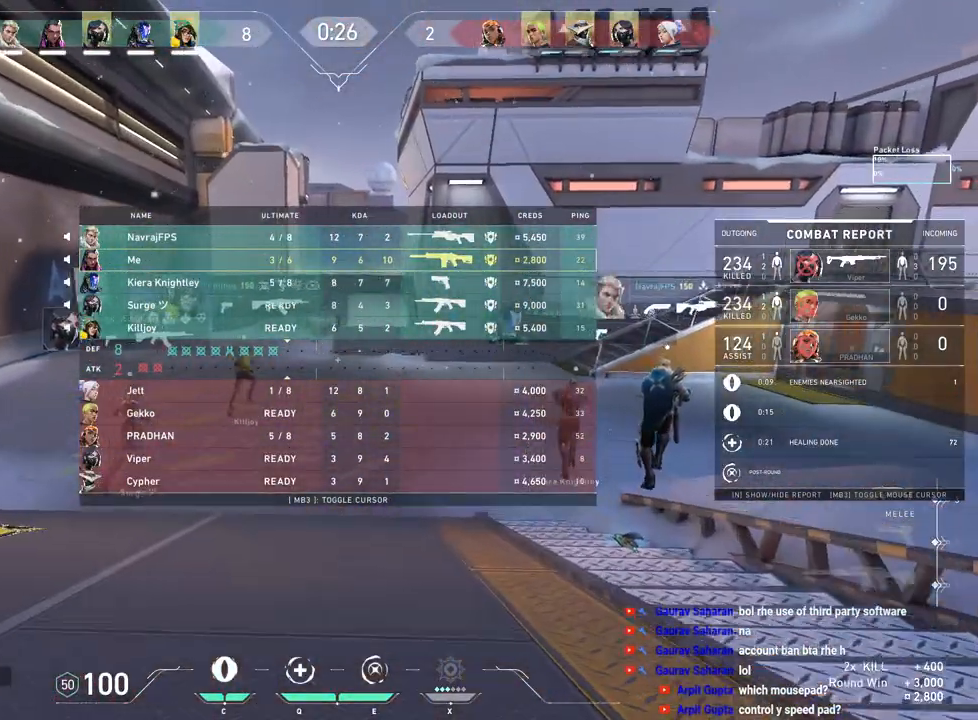
{"keys": ["tab", "w"], "mouse": [], "events": []}
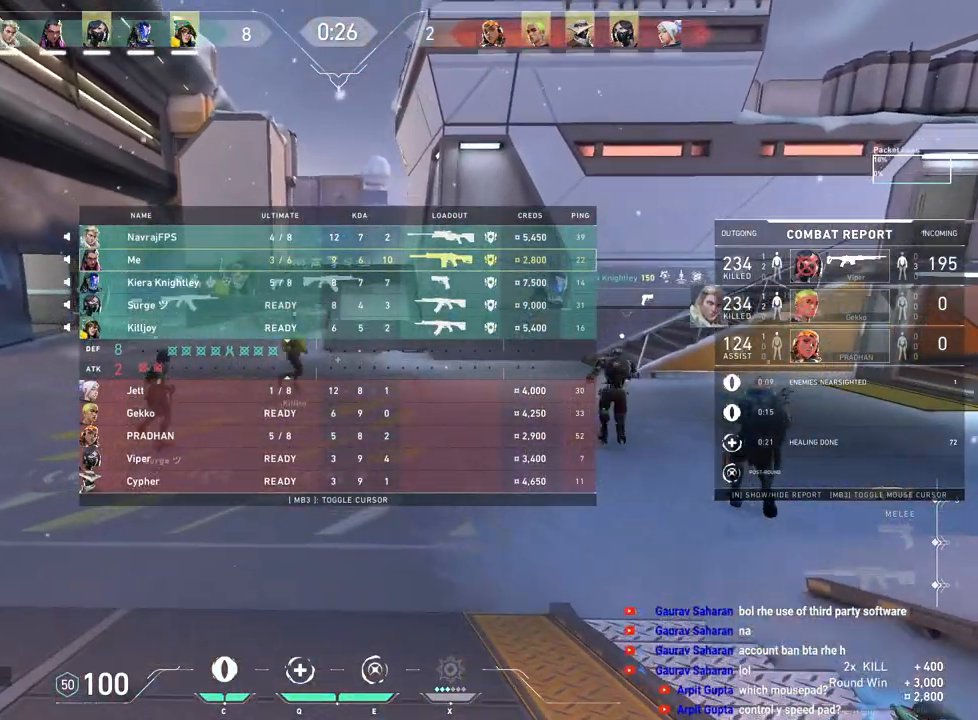
{"keys": ["tab", "w"], "mouse": [], "events": []}
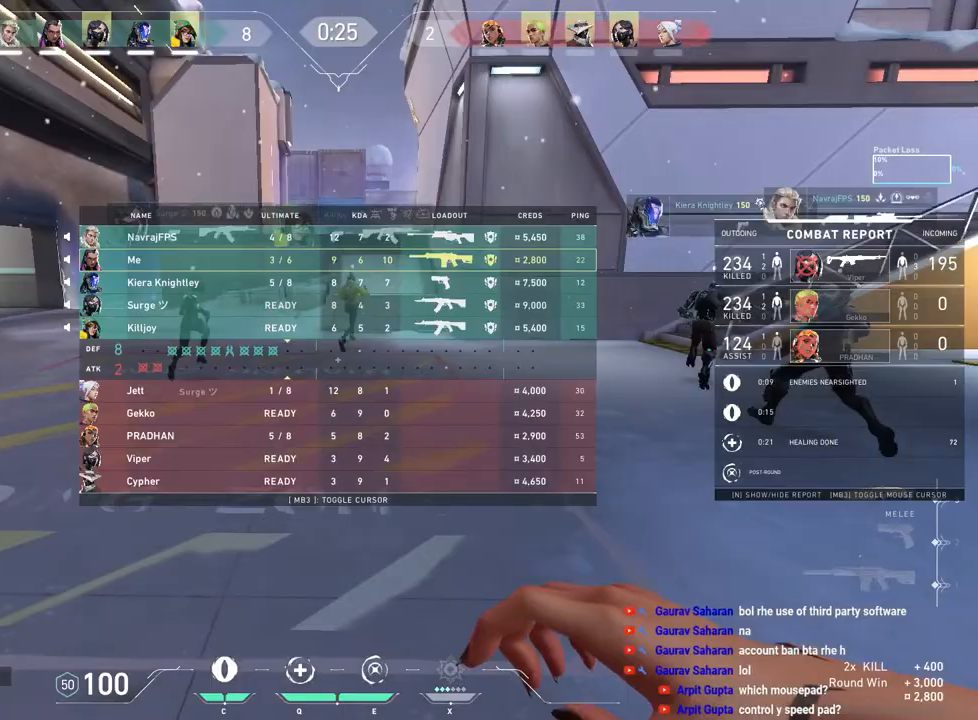
{"keys": ["tab", "w"], "mouse": [], "events": []}
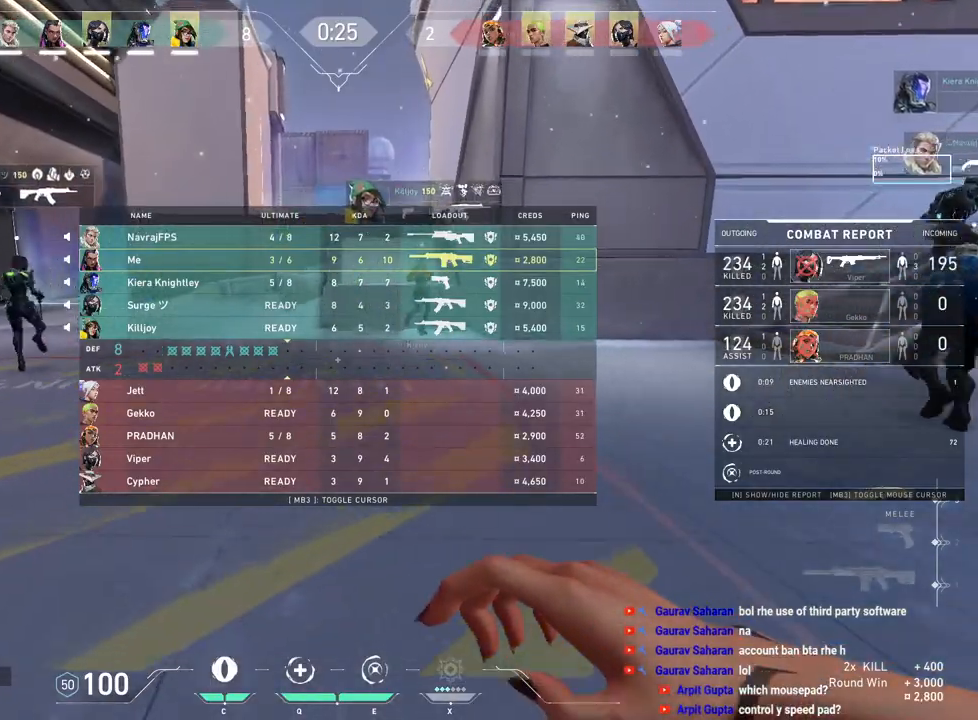
{"keys": ["tab", "w"], "mouse": [], "events": []}
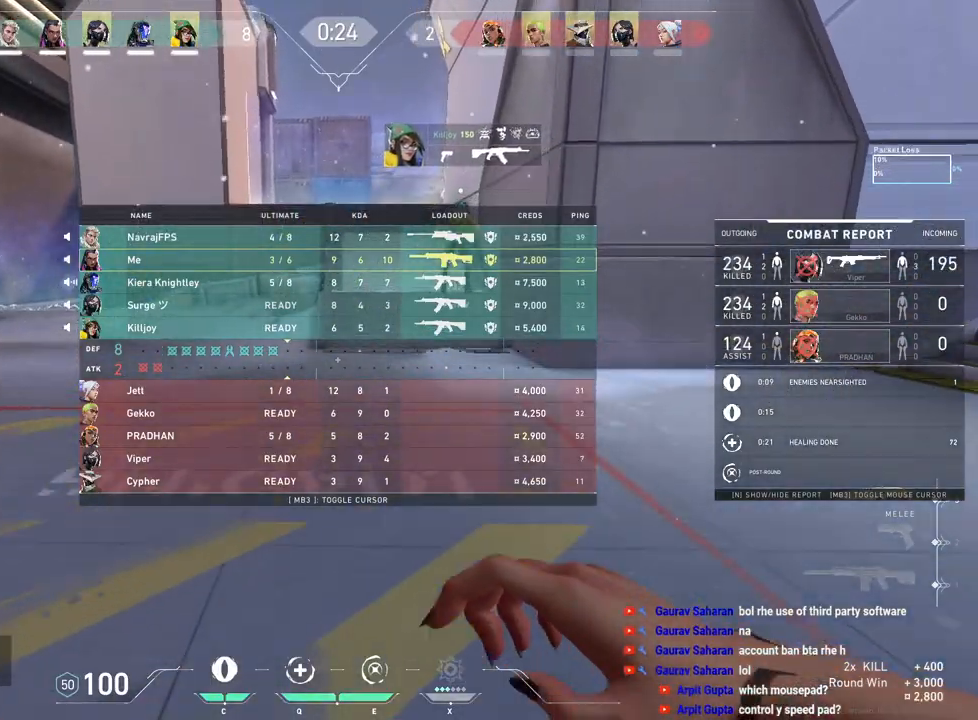
{"keys": ["tab", "w"], "mouse": [], "events": []}
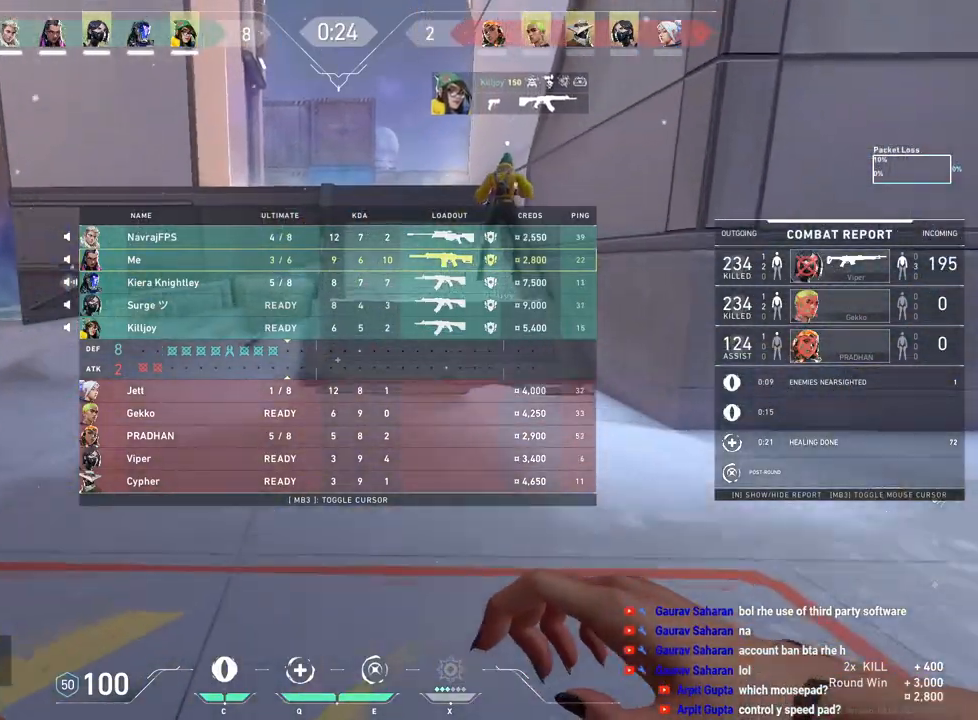
{"keys": ["tab", "w"], "mouse": [], "events": []}